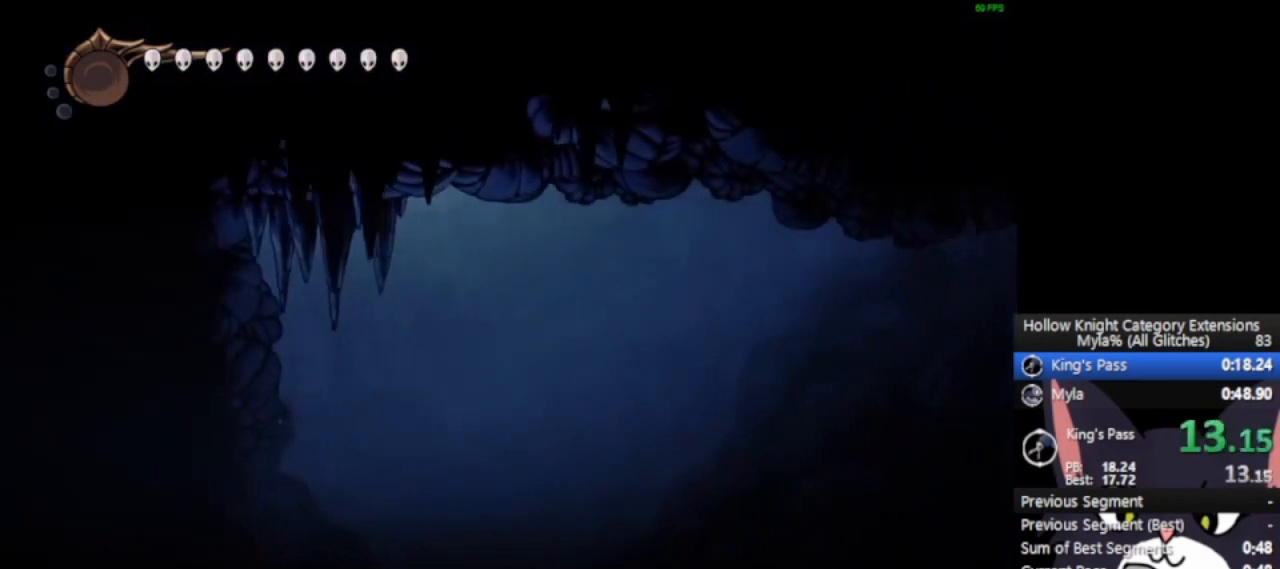
Gameplay with a controller (PlayStation layout); each line is a JSON object with the inputs held at the frame after it. "events" lists button and stick changes between this image and that frame as [ms after this image, input, new state], when the widget could be followed in between. Not read: right_stick.
{"buttons": [], "left_stick": "right", "events": []}
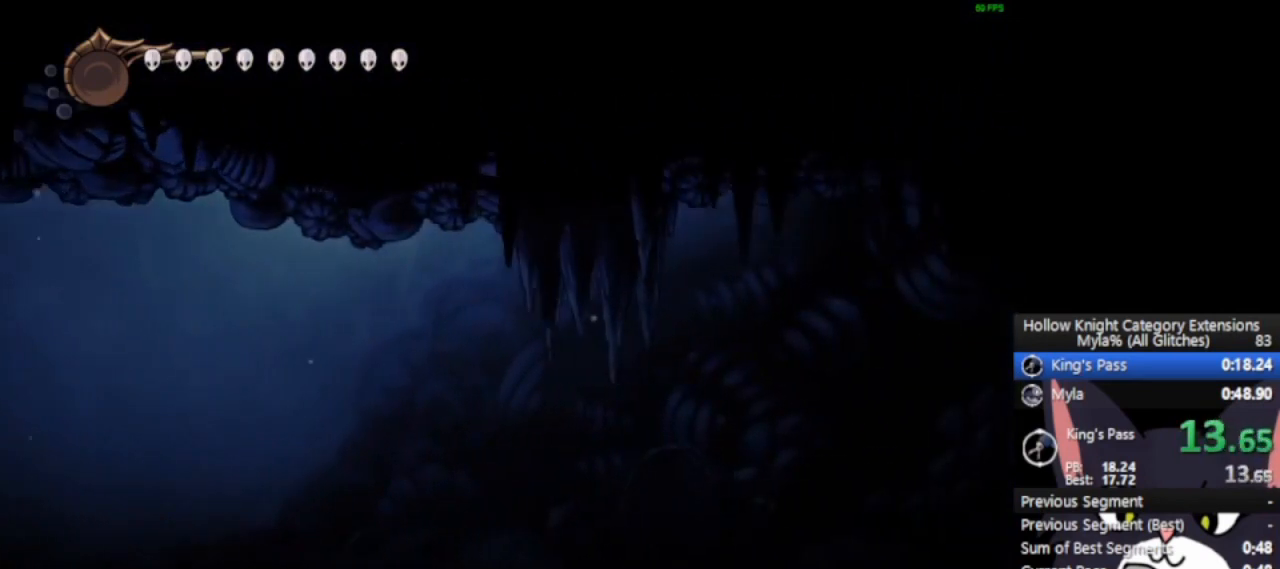
{"buttons": [], "left_stick": "right", "events": []}
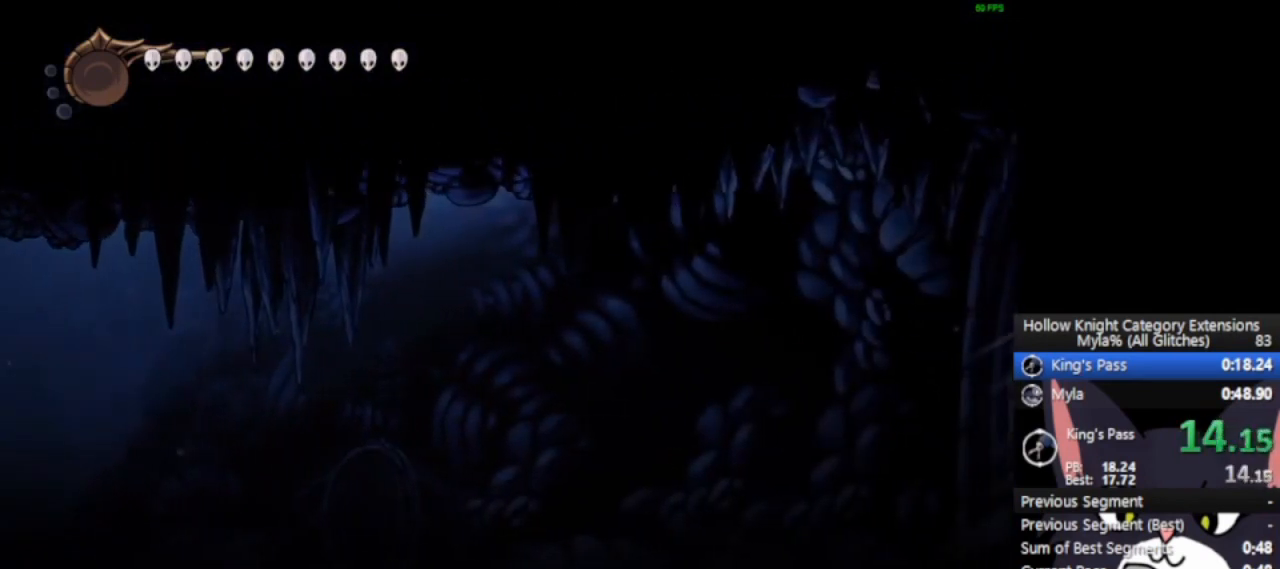
{"buttons": [], "left_stick": "right", "events": [[375, "R2", "down"], [500, "R2", "up"]]}
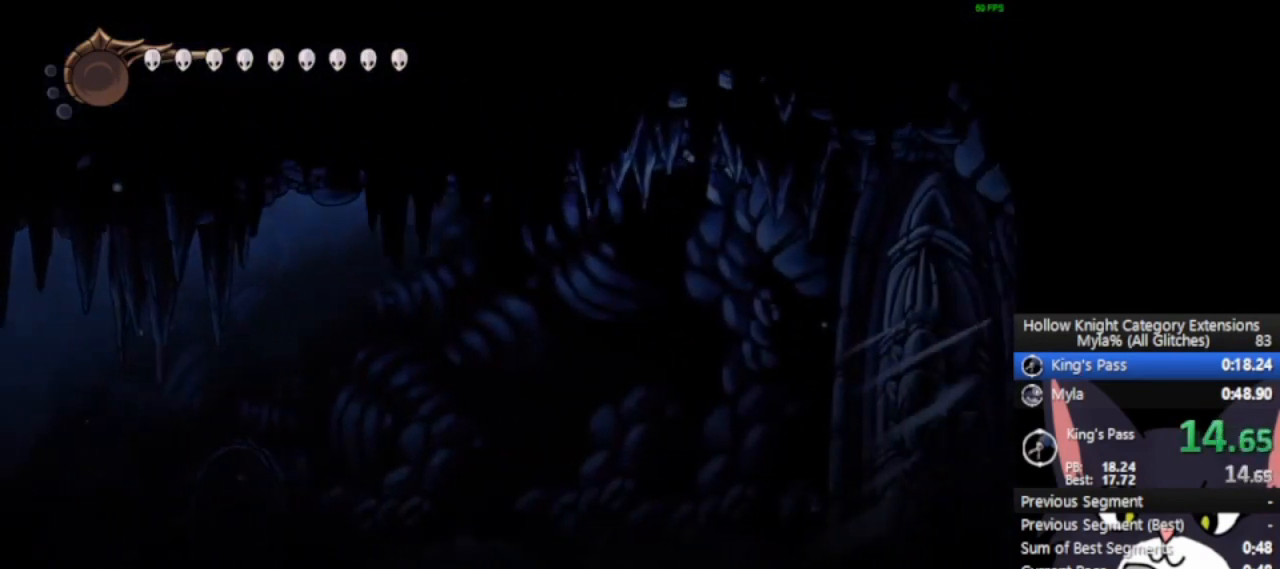
{"buttons": ["R2"], "left_stick": "right", "events": [[438, "R2", "down"]]}
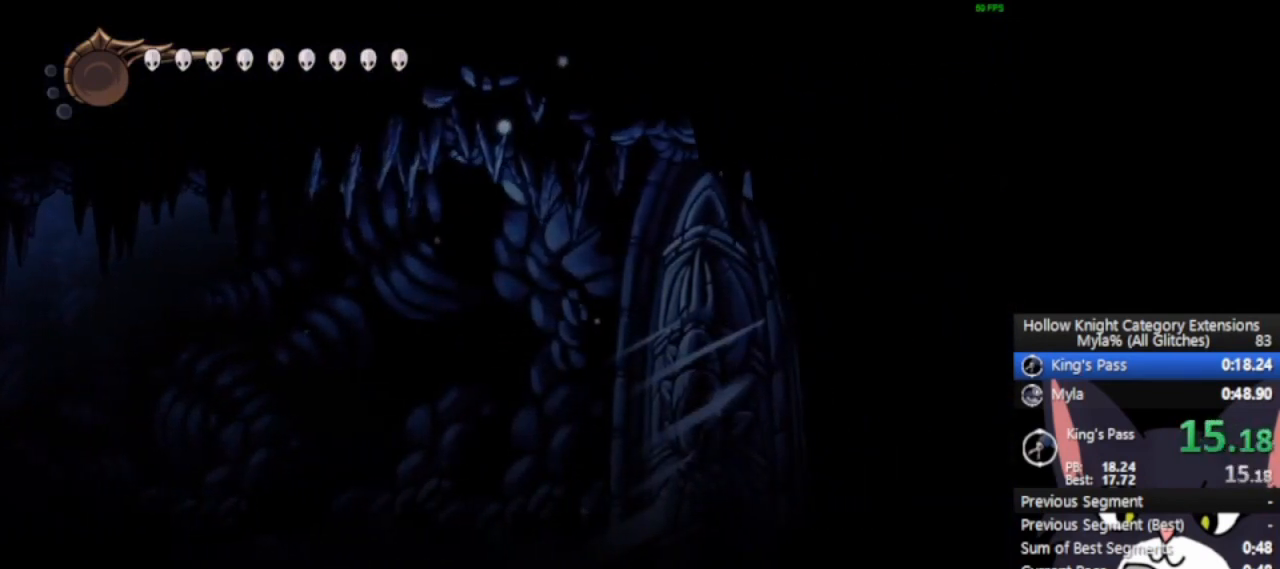
{"buttons": [], "left_stick": "right", "events": [[83, "R2", "up"]]}
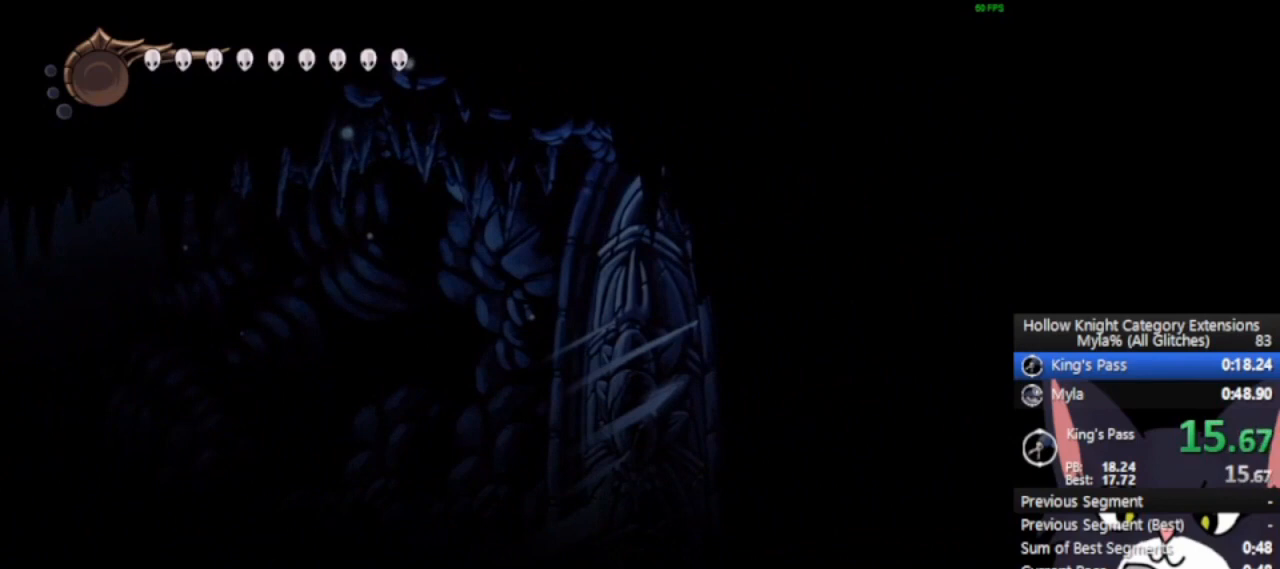
{"buttons": ["CROSS"], "left_stick": "right", "events": [[42, "R2", "down"], [188, "R2", "up"], [458, "CROSS", "down"]]}
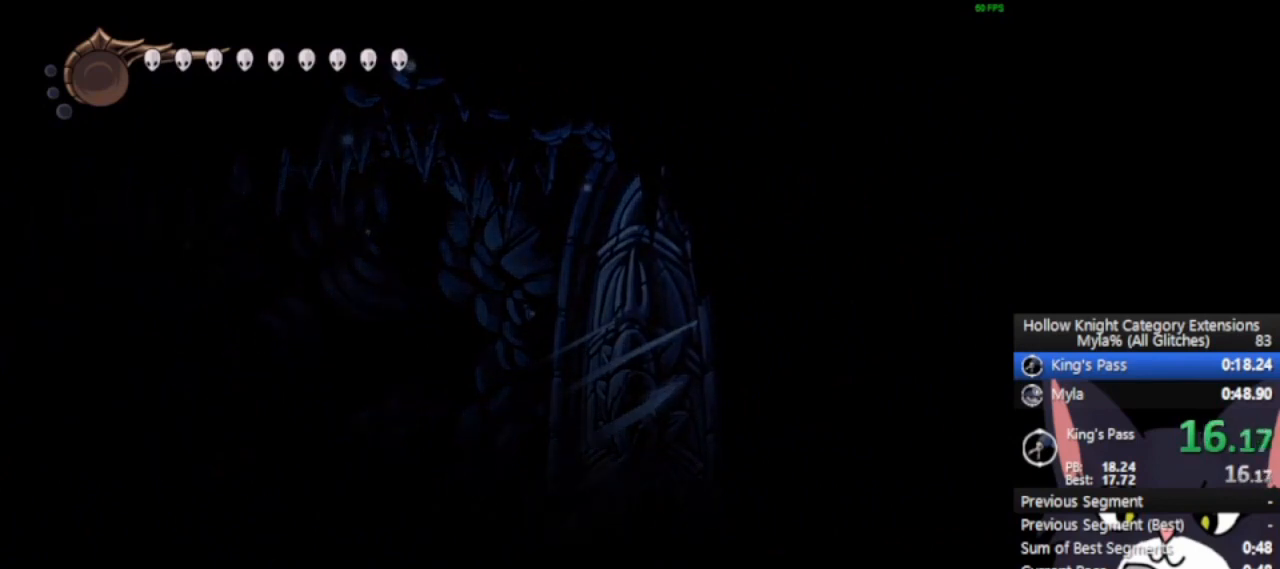
{"buttons": [], "left_stick": "right", "events": [[125, "CROSS", "up"]]}
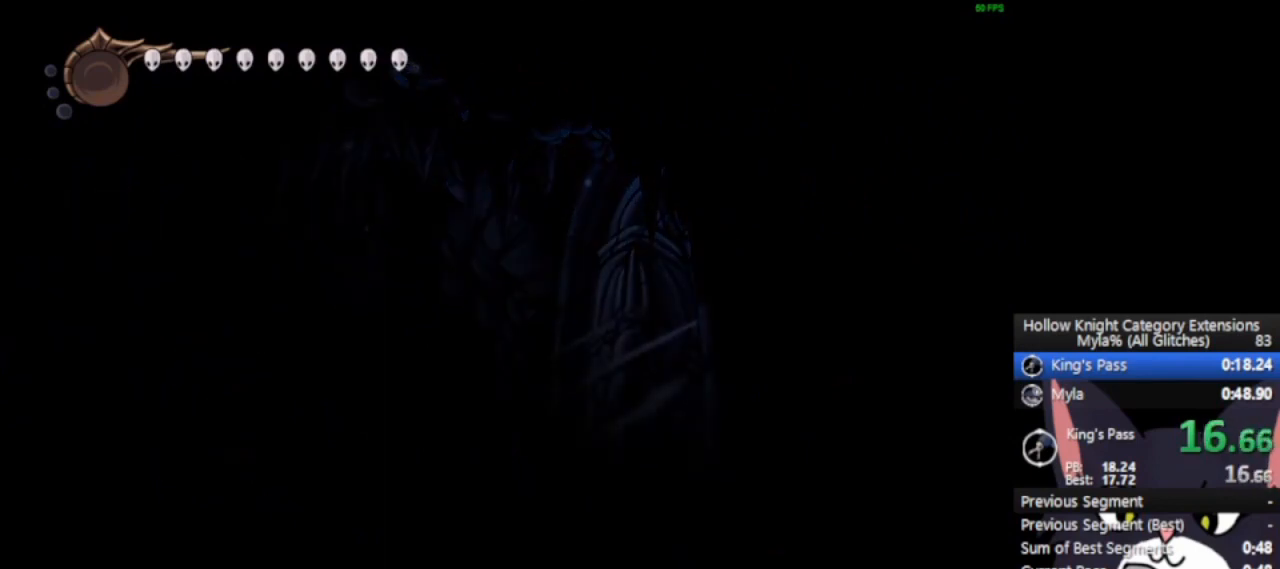
{"buttons": [], "left_stick": "left", "events": [[42, "left_stick", "left"]]}
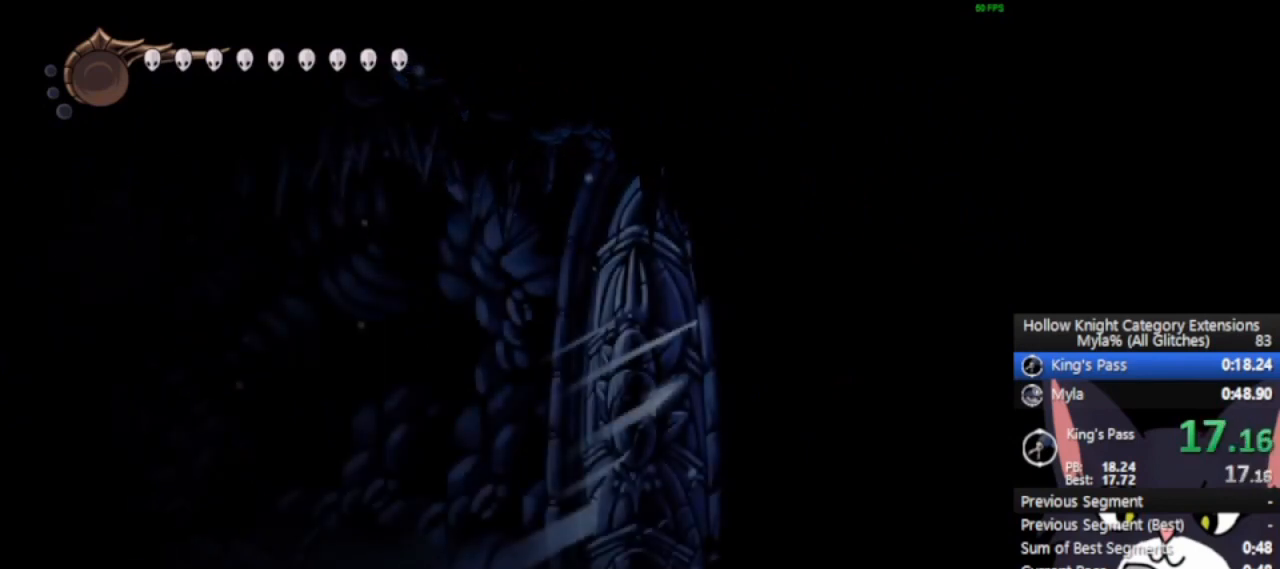
{"buttons": [], "left_stick": "left", "events": [[333, "R2", "down"], [479, "R2", "up"]]}
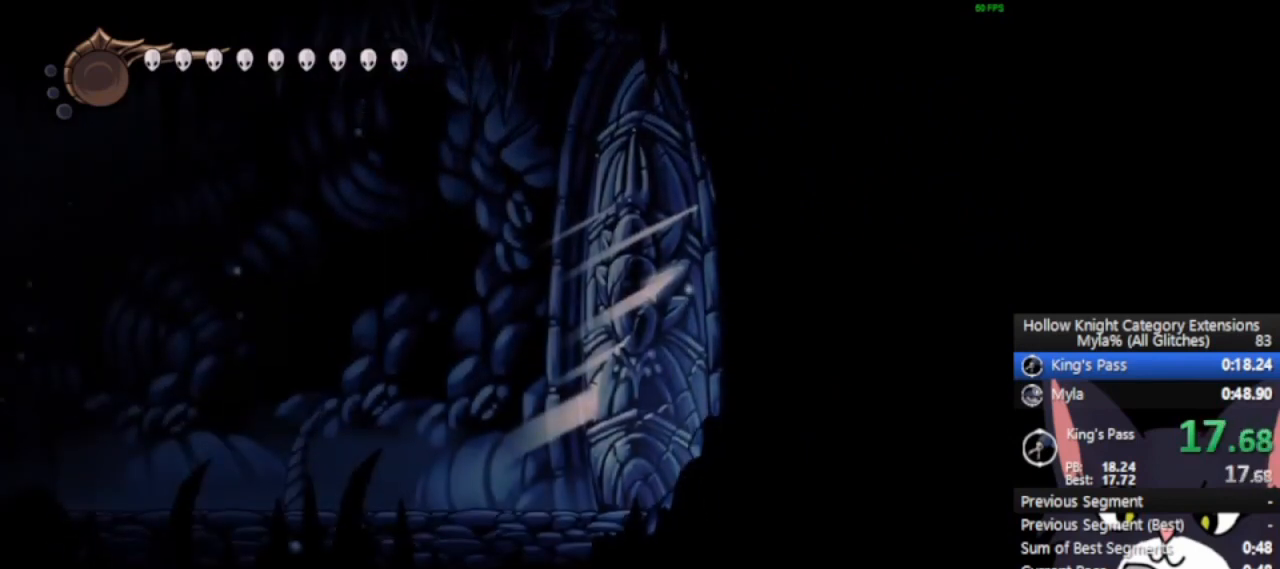
{"buttons": [], "left_stick": "right", "events": [[292, "left_stick", "center"], [354, "left_stick", "right"]]}
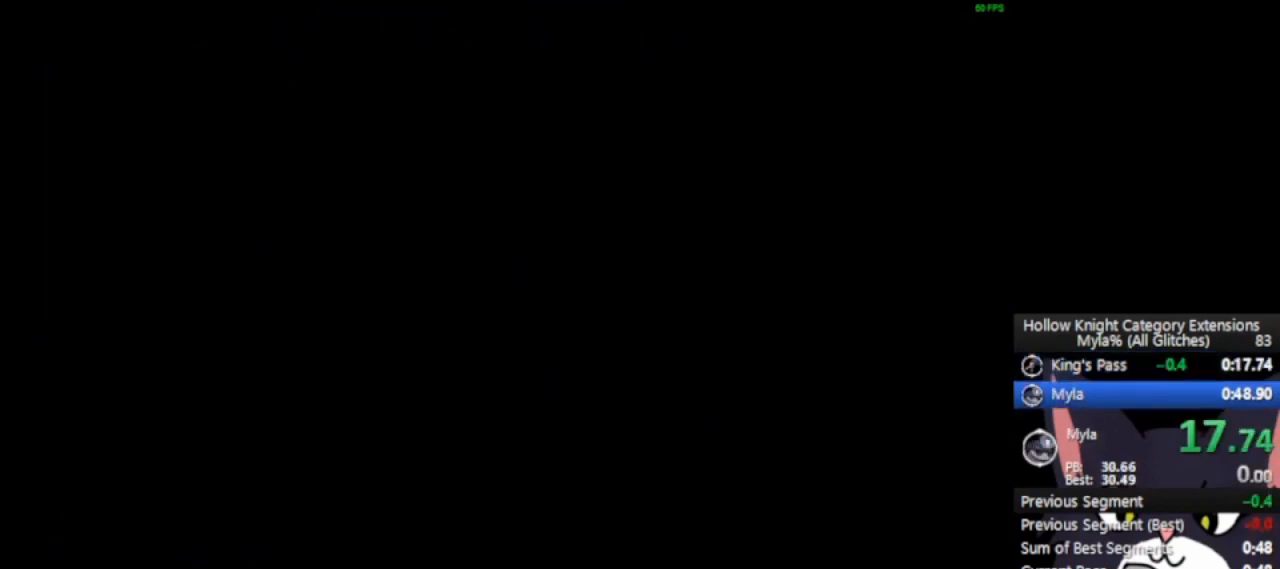
{"buttons": [], "left_stick": "right", "events": []}
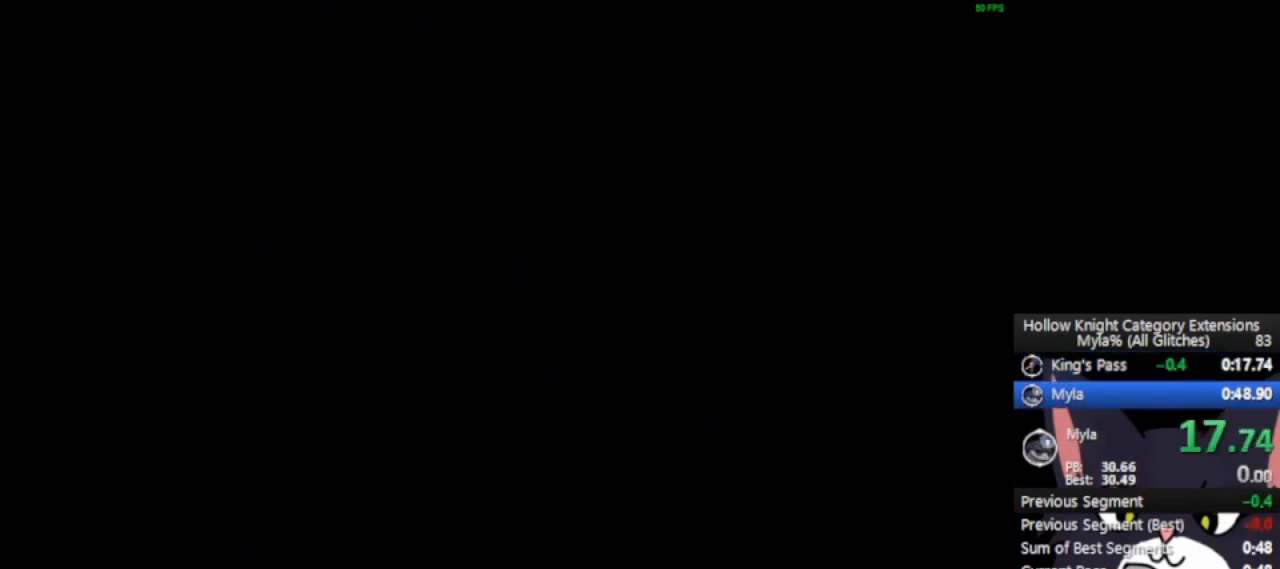
{"buttons": [], "left_stick": "right", "events": []}
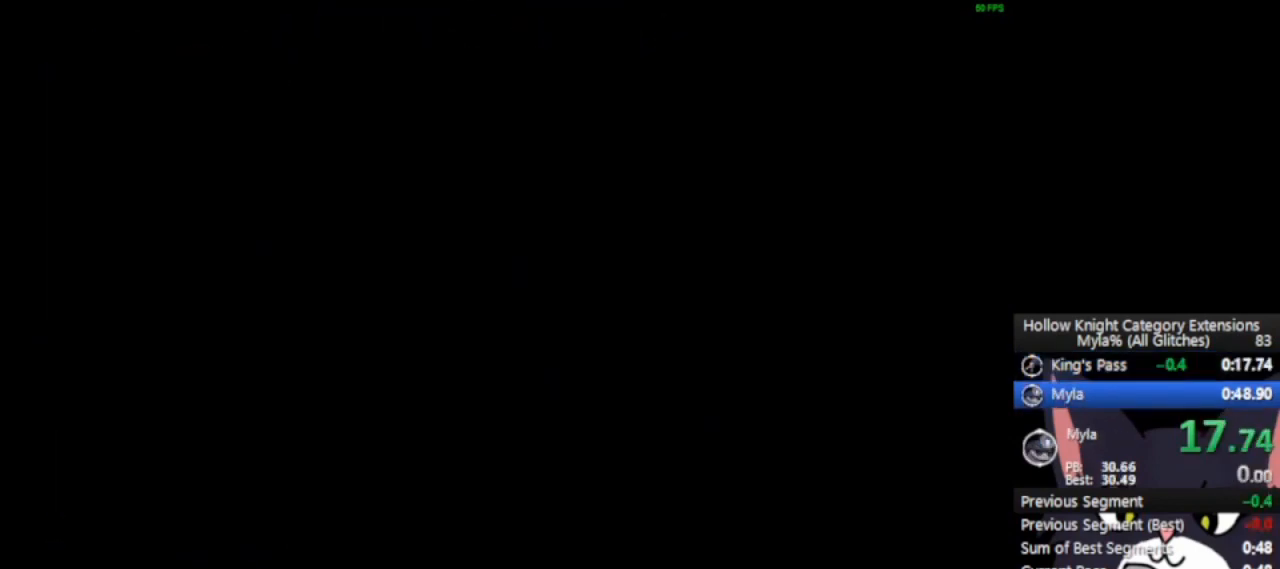
{"buttons": [], "left_stick": "right", "events": []}
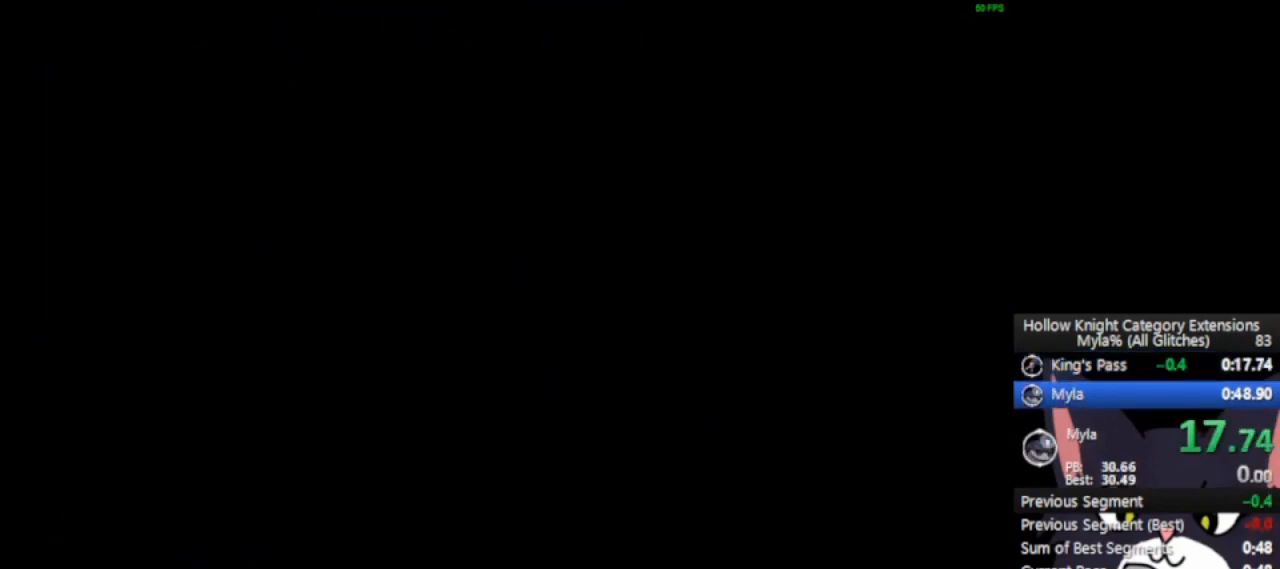
{"buttons": [], "left_stick": "right", "events": []}
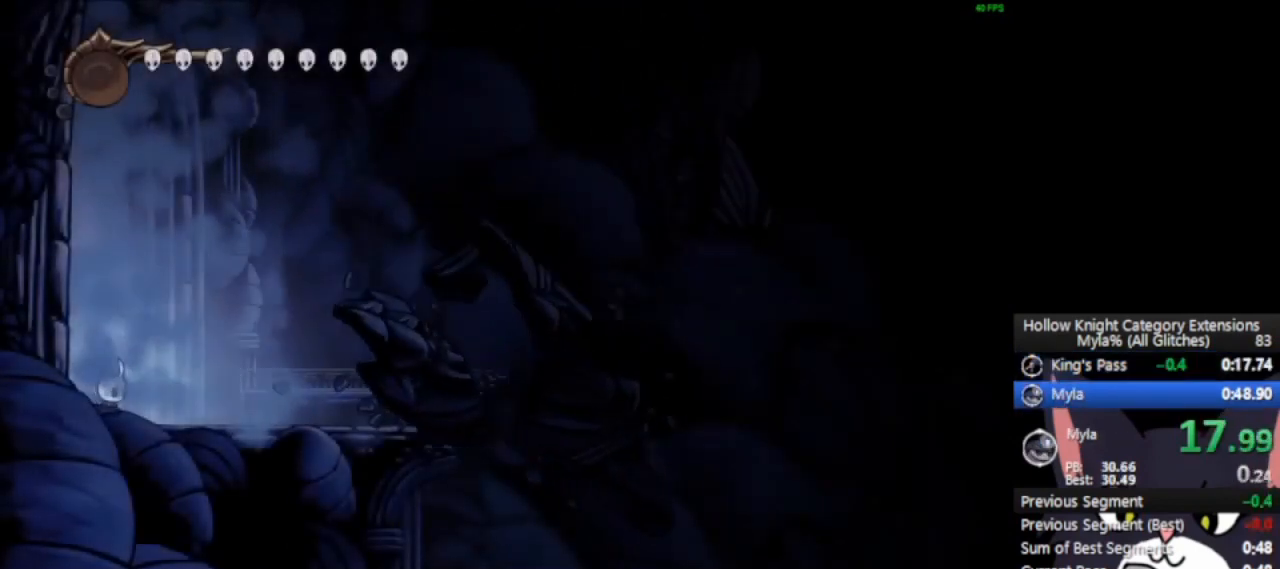
{"buttons": ["L2"], "left_stick": "center", "events": [[125, "L2", "down"], [167, "left_stick", "center"]]}
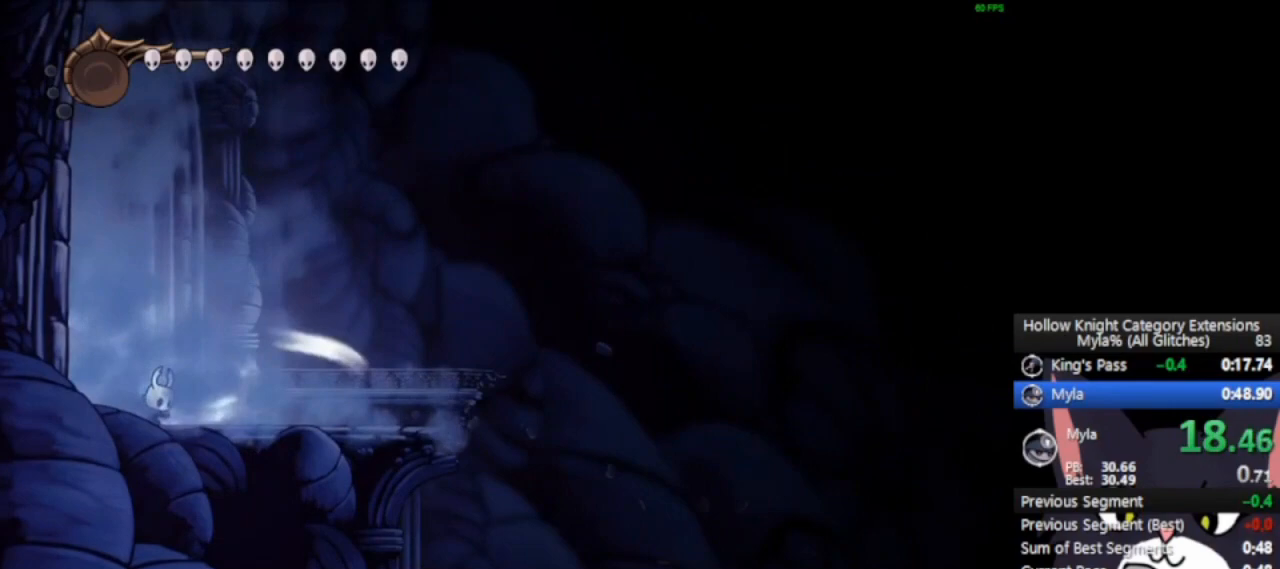
{"buttons": [], "left_stick": "center", "events": [[500, "L2", "up"]]}
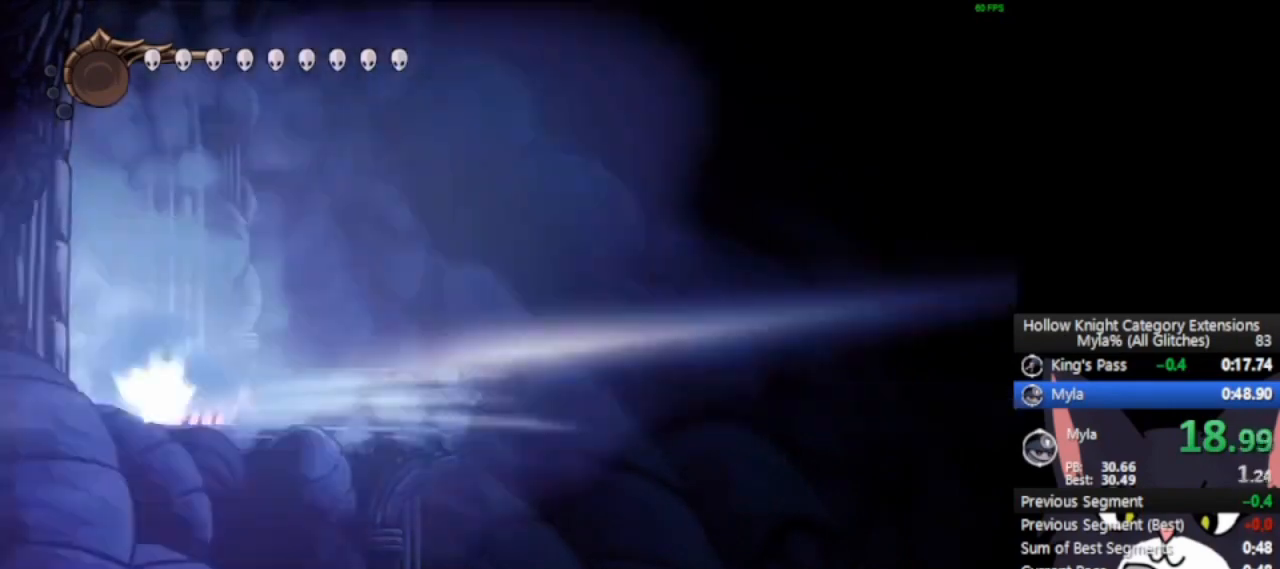
{"buttons": [], "left_stick": "center", "events": []}
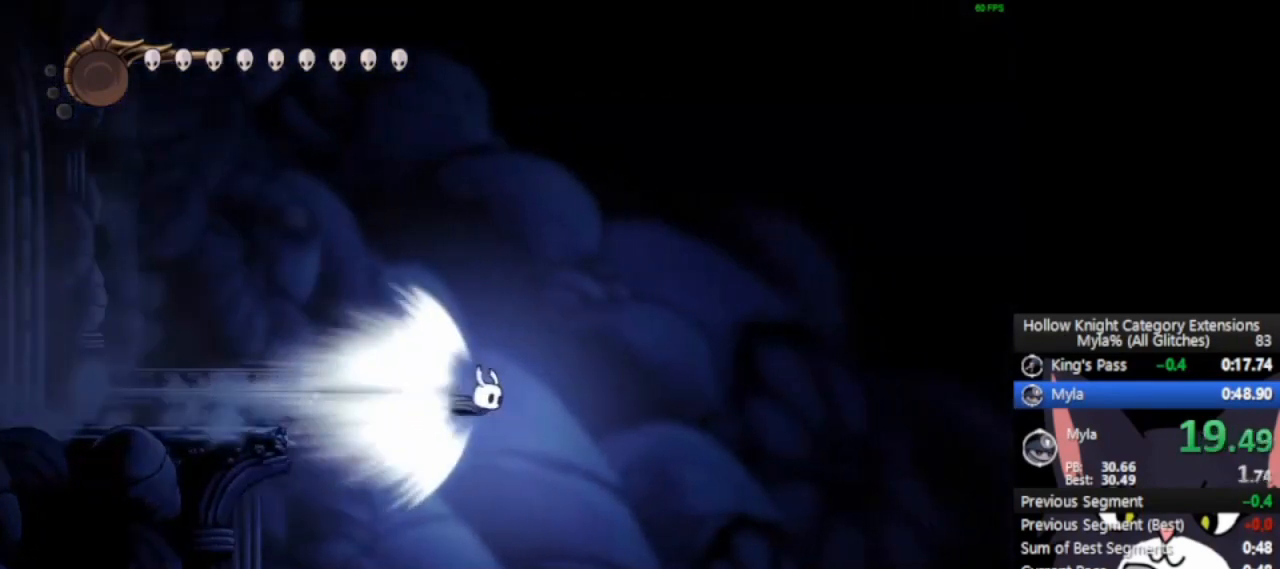
{"buttons": [], "left_stick": "center", "events": []}
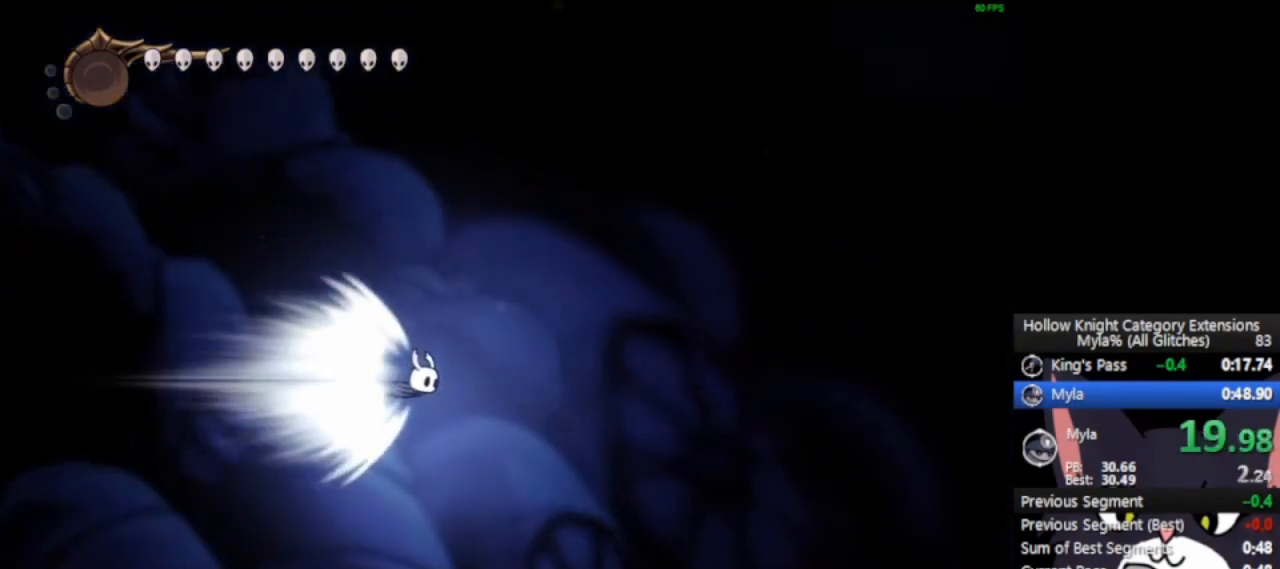
{"buttons": [], "left_stick": "center", "events": []}
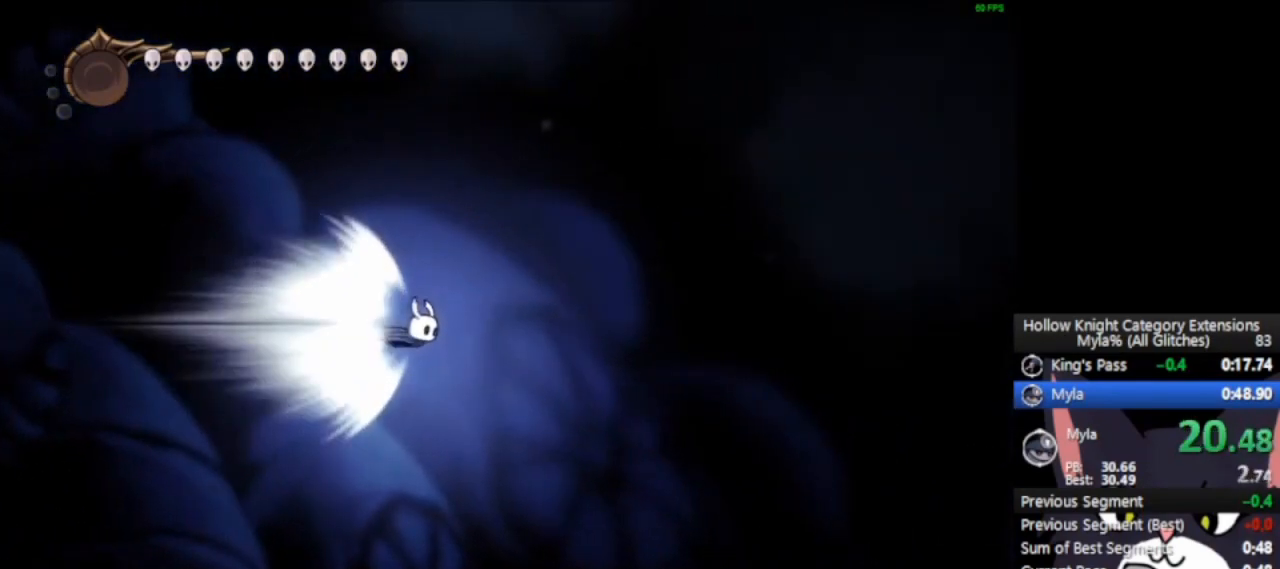
{"buttons": [], "left_stick": "center", "events": []}
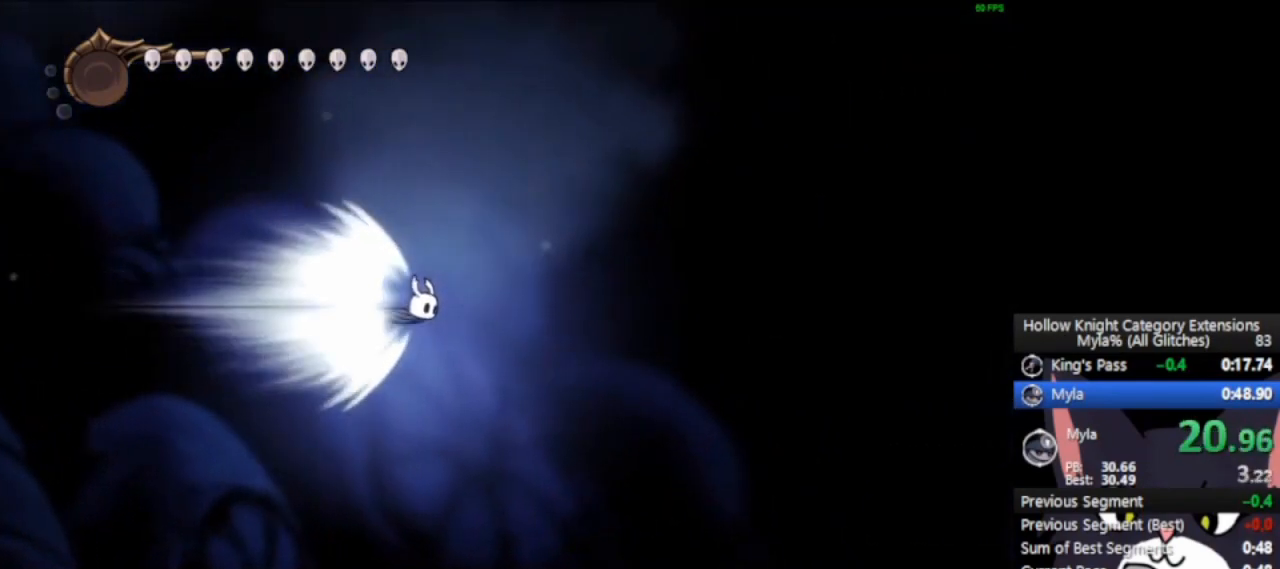
{"buttons": [], "left_stick": "right", "events": [[417, "left_stick", "right"]]}
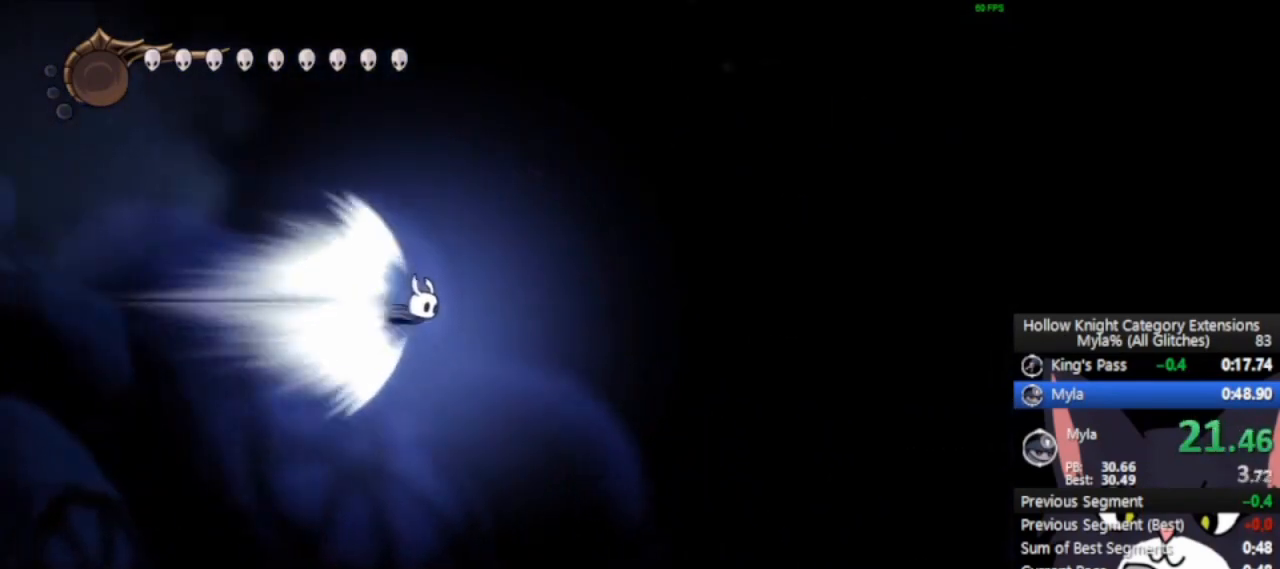
{"buttons": [], "left_stick": "right", "events": []}
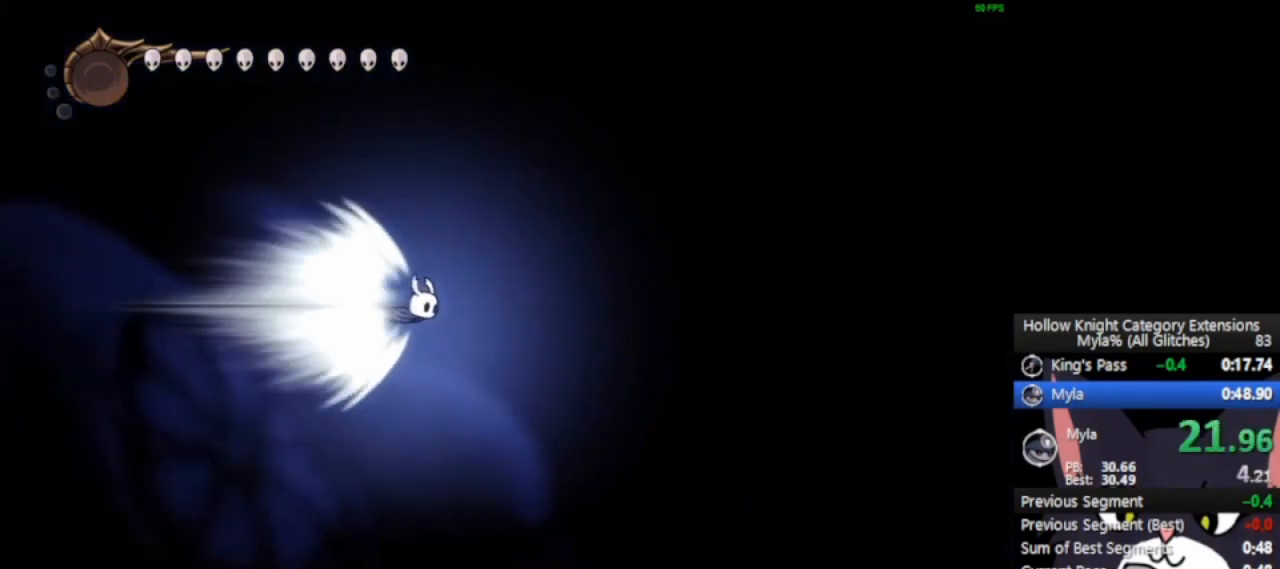
{"buttons": [], "left_stick": "right", "events": []}
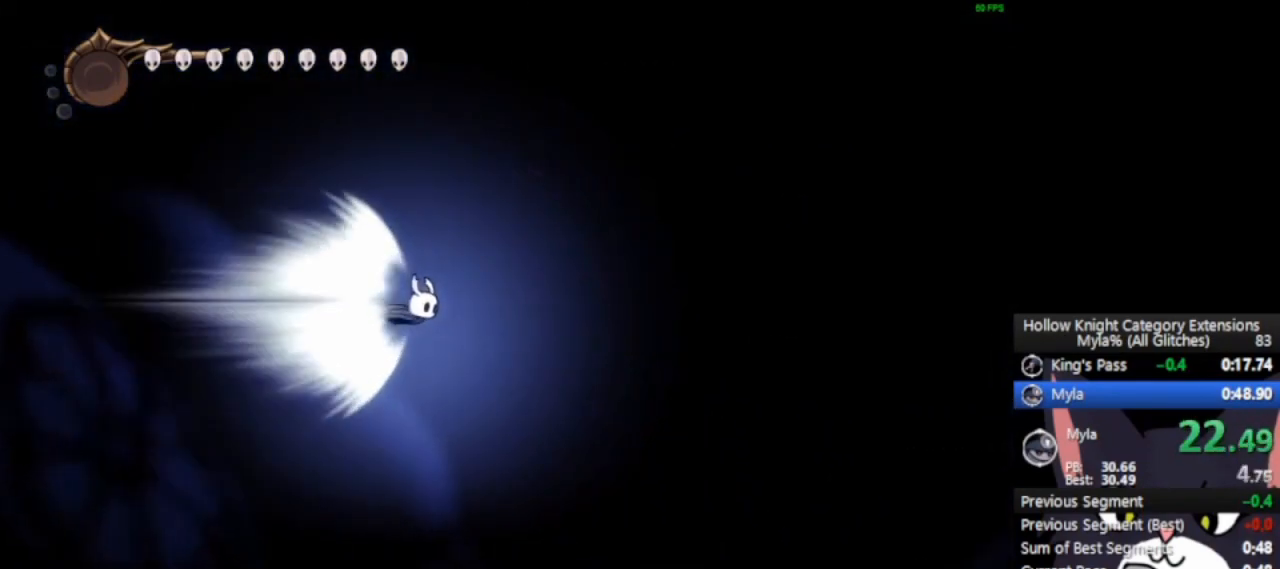
{"buttons": [], "left_stick": "right", "events": []}
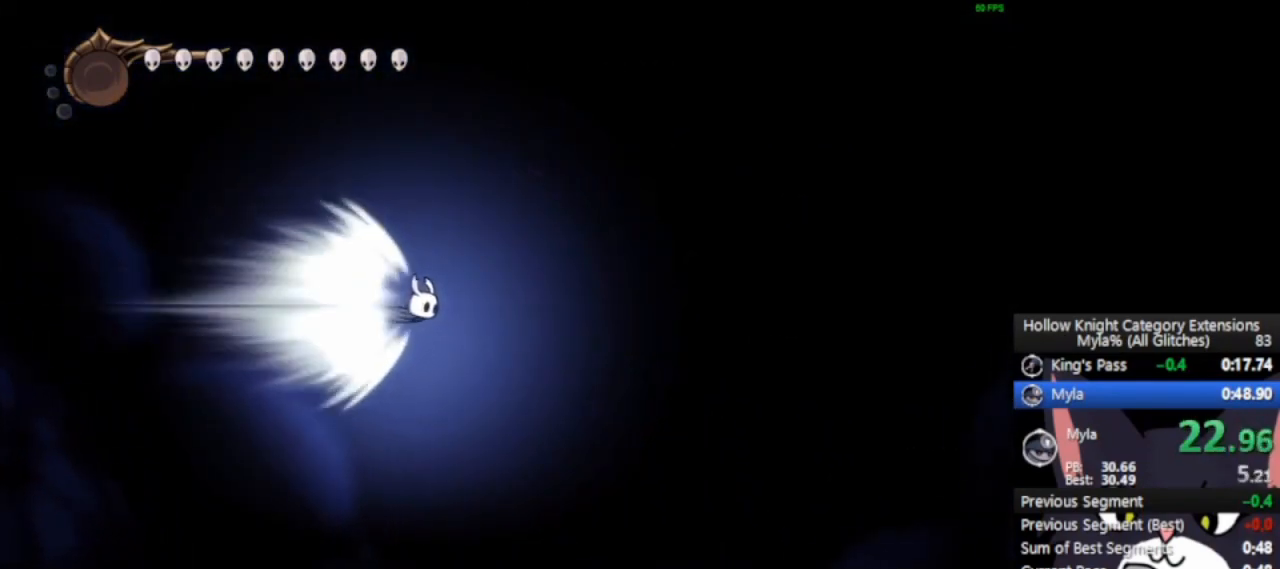
{"buttons": [], "left_stick": "right", "events": []}
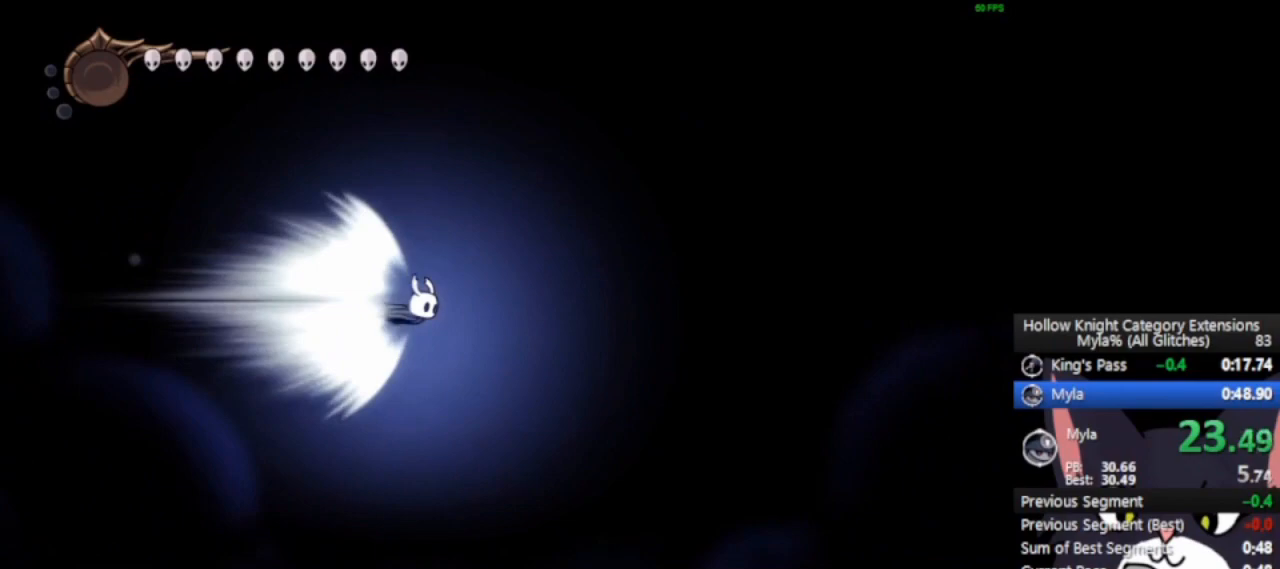
{"buttons": [], "left_stick": "right", "events": []}